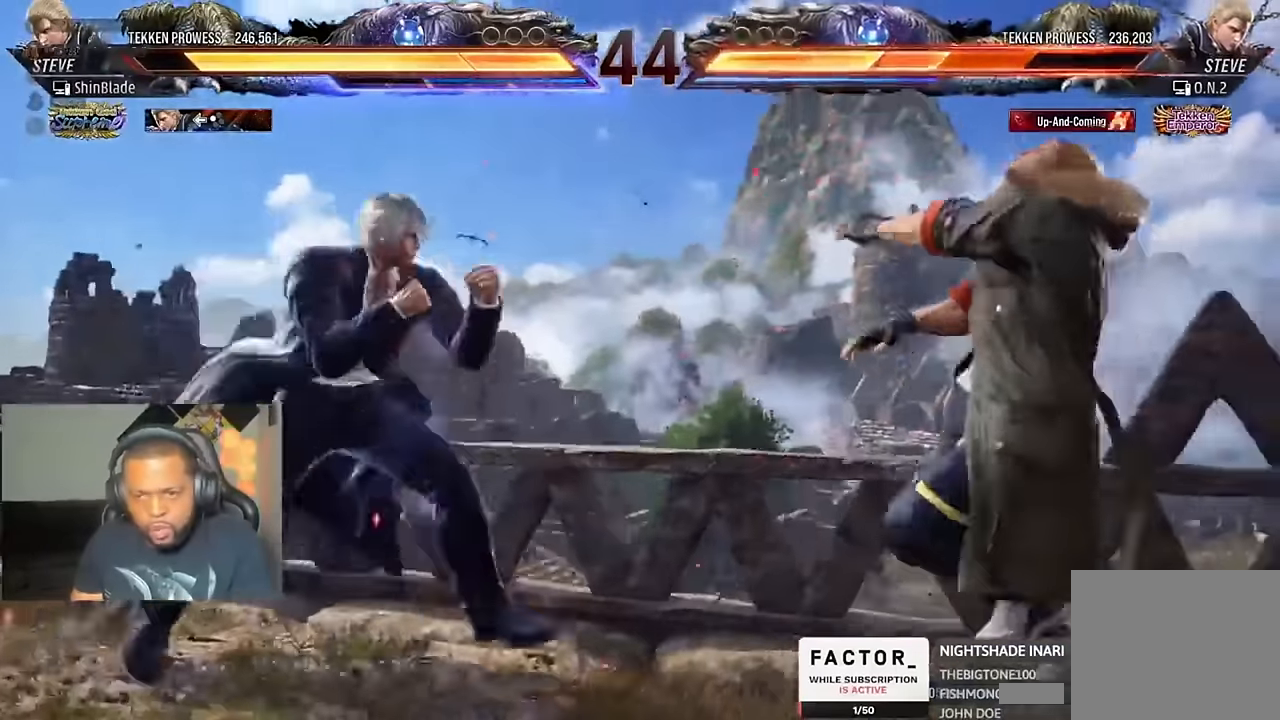
Gameplay with a controller (PlayStation layout); each line is a JSON object with the inputs held at the frame after it (dt_ms = milliseconds from this image to that frame). "events" lists button and stick changes between this image and that frame as [ms after this image, input, new state], when the widget could be followed in between.
{"dt_ms": 500, "buttons": ["DPAD_DOWN"], "left_stick": "center", "right_stick": "center", "events": [[100, "CIRCLE", "up"], [100, "CROSS", "up"], [100, "DPAD_DOWN", "down"]]}
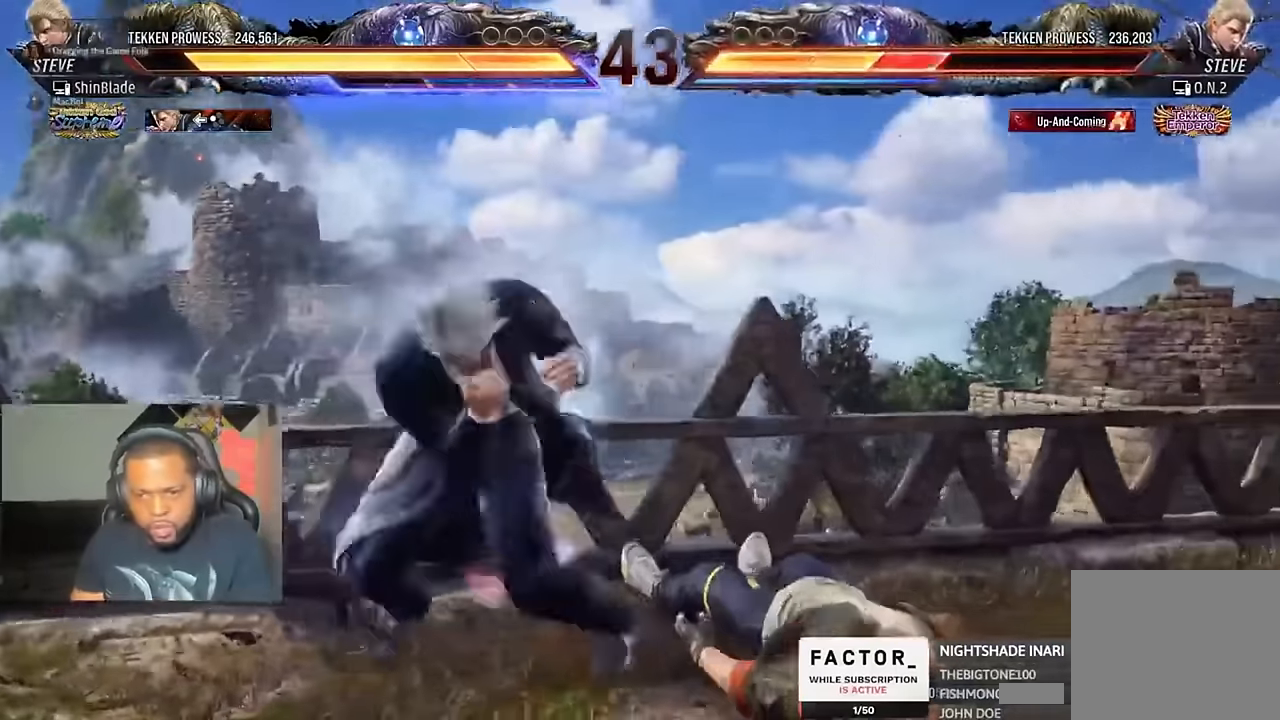
{"dt_ms": 500, "buttons": ["SQUARE", "TRIANGLE", "DPAD_DOWN"], "left_stick": "center", "right_stick": "center", "events": [[33, "SQUARE", "down"], [100, "TRIANGLE", "down"], [133, "SQUARE", "up"], [200, "SQUARE", "down"], [233, "TRIANGLE", "up"], [300, "TRIANGLE", "down"], [333, "SQUARE", "up"], [367, "SQUARE", "down"]]}
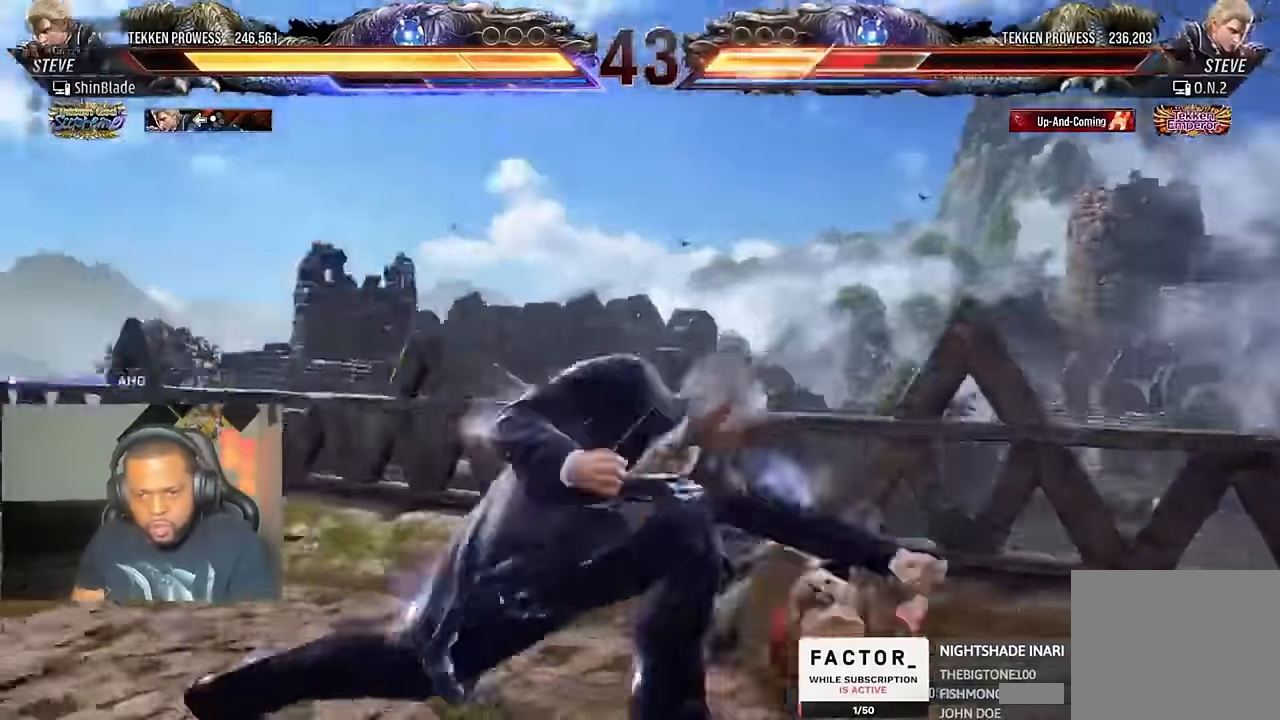
{"dt_ms": 500, "buttons": ["SQUARE", "TRIANGLE"], "left_stick": "center", "right_stick": "center"}
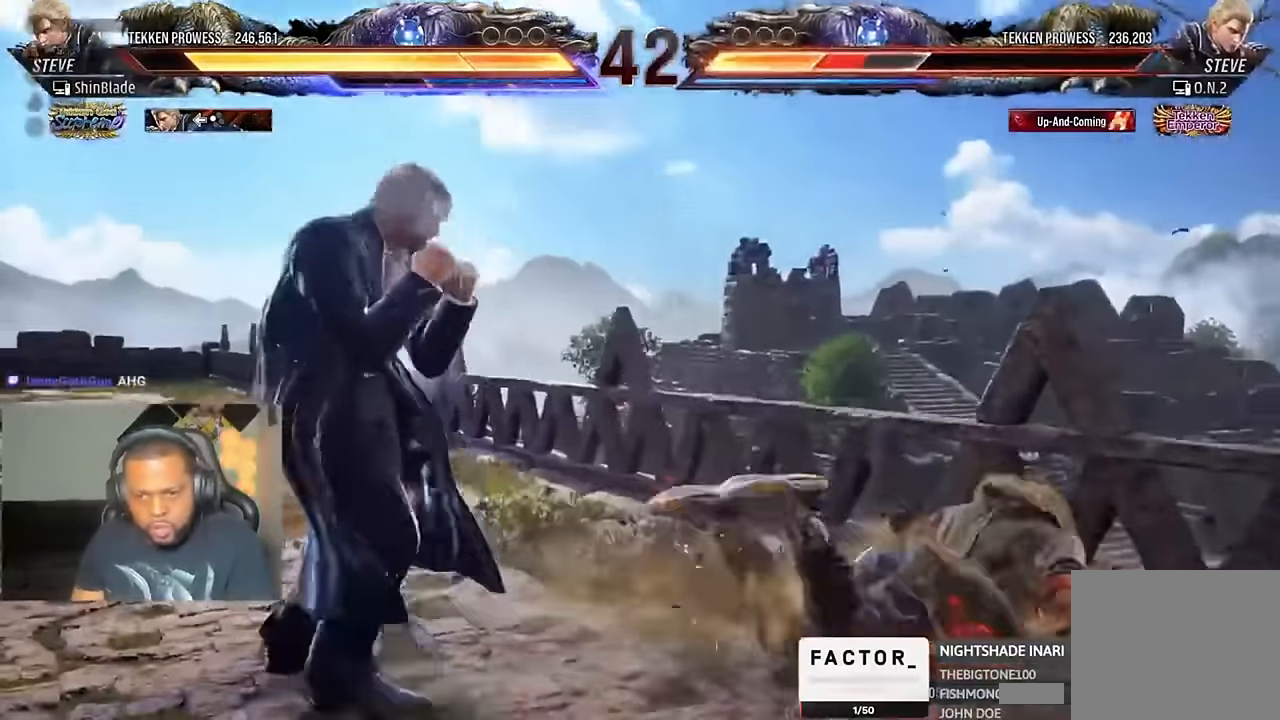
{"dt_ms": 500, "buttons": ["SQUARE", "TRIANGLE", "DPAD_RIGHT"], "left_stick": "center", "right_stick": "center", "events": [[67, "SQUARE", "up"], [100, "DPAD_RIGHT", "down"], [133, "SQUARE", "down"], [167, "SQUARE", "up"], [200, "TRIANGLE", "up"], [233, "SQUARE", "down"], [300, "SQUARE", "up"], [367, "SQUARE", "down"], [367, "TRIANGLE", "down"], [400, "SQUARE", "up"], [467, "SQUARE", "down"]]}
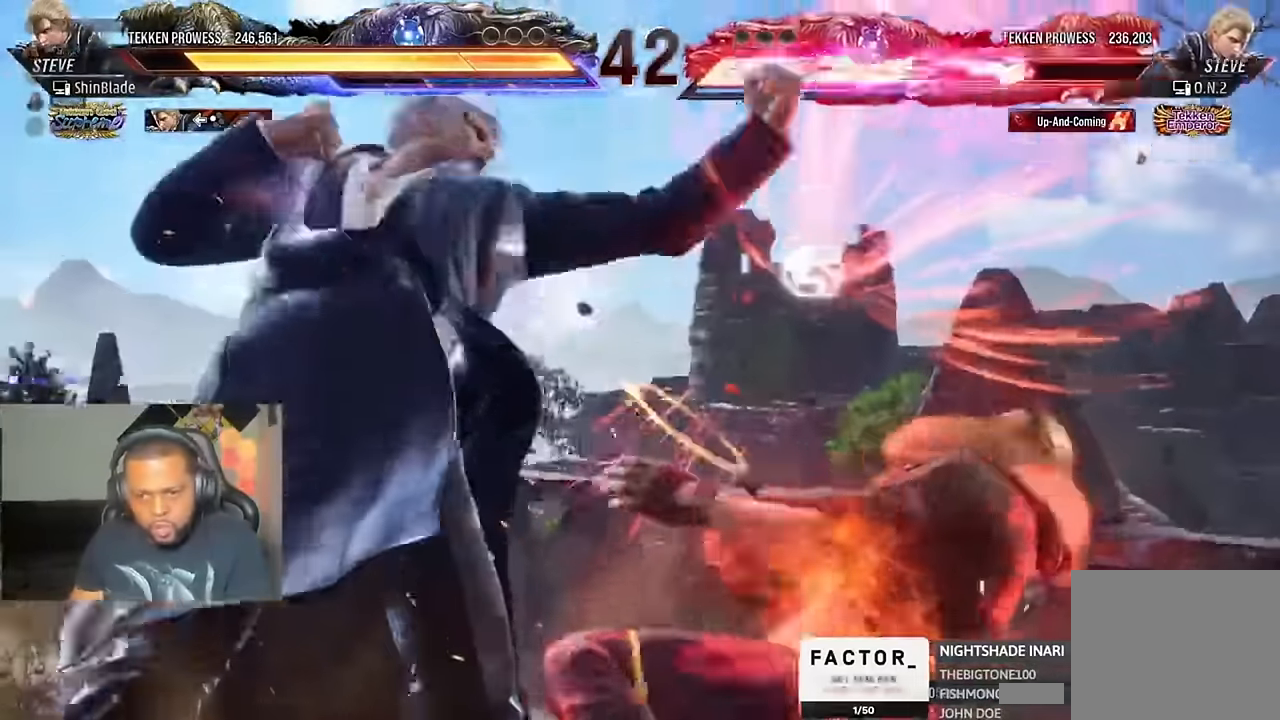
{"dt_ms": 500, "buttons": ["TRIANGLE"], "left_stick": "center", "right_stick": "center", "events": [[67, "SQUARE", "up"], [100, "TRIANGLE", "up"], [433, "DPAD_RIGHT", "up"], [433, "TRIANGLE", "down"]]}
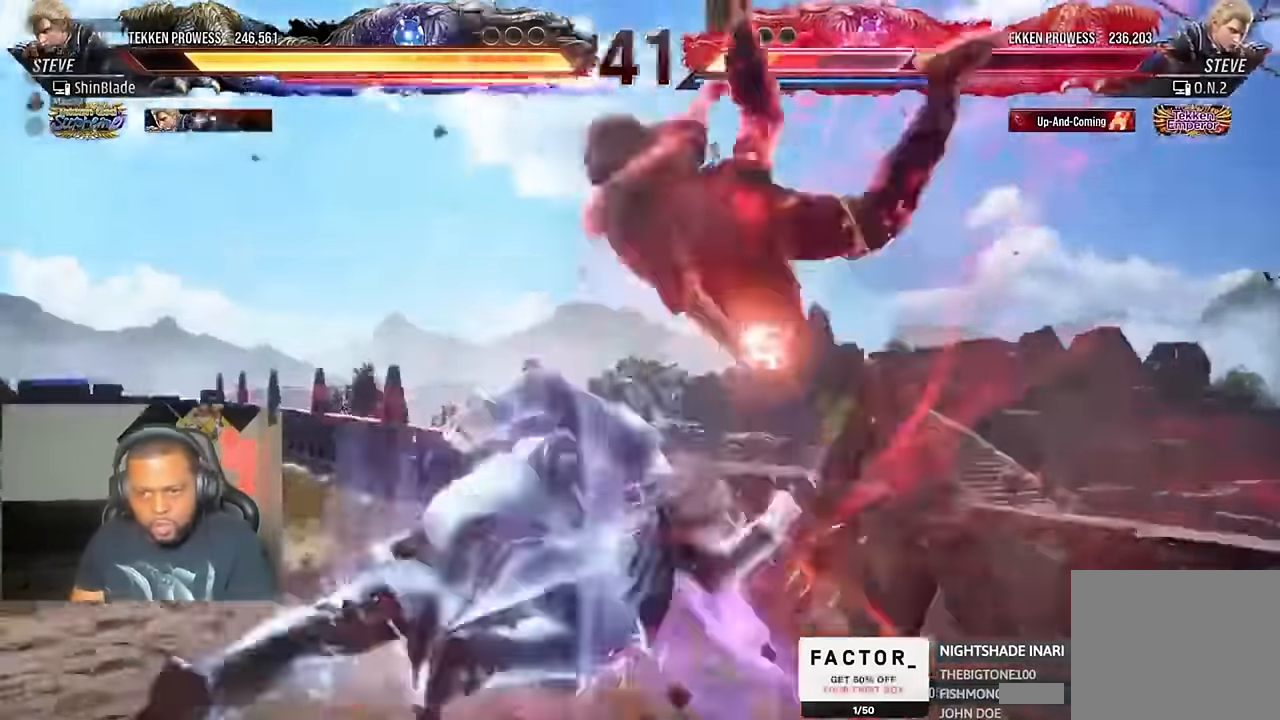
{"dt_ms": 500, "buttons": ["SQUARE", "DPAD_LEFT"], "left_stick": "center", "right_stick": "center", "events": [[167, "DPAD_DOWN", "down"], [200, "DPAD_RIGHT", "down"], [200, "TRIANGLE", "up"], [267, "DPAD_DOWN", "up"], [267, "SQUARE", "down"], [300, "DPAD_RIGHT", "up"], [367, "DPAD_LEFT", "down"], [367, "SQUARE", "up"], [400, "SQUARE", "down"]]}
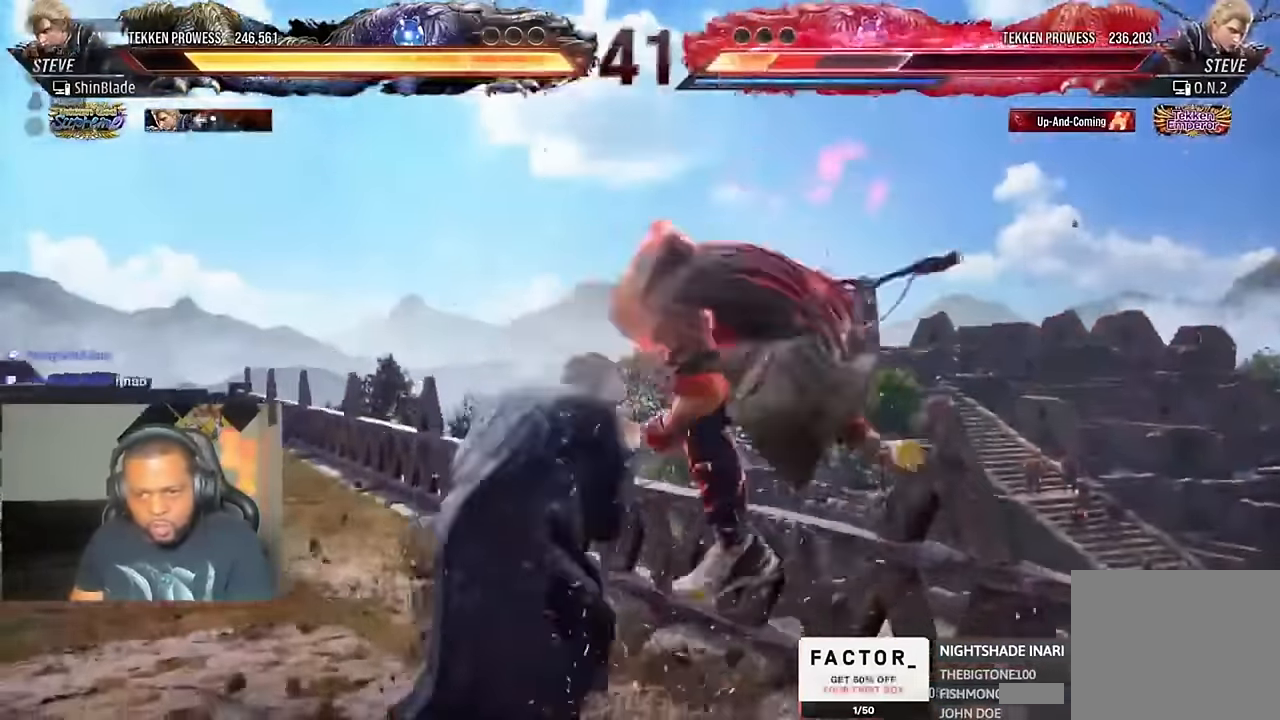
{"dt_ms": 500, "buttons": ["TRIANGLE", "DPAD_LEFT"], "left_stick": "center", "right_stick": "center", "events": [[267, "TRIANGLE", "down"], [283, "SQUARE", "up"], [333, "SQUARE", "down"], [333, "TRIANGLE", "up"], [400, "SQUARE", "up"], [400, "TRIANGLE", "down"]]}
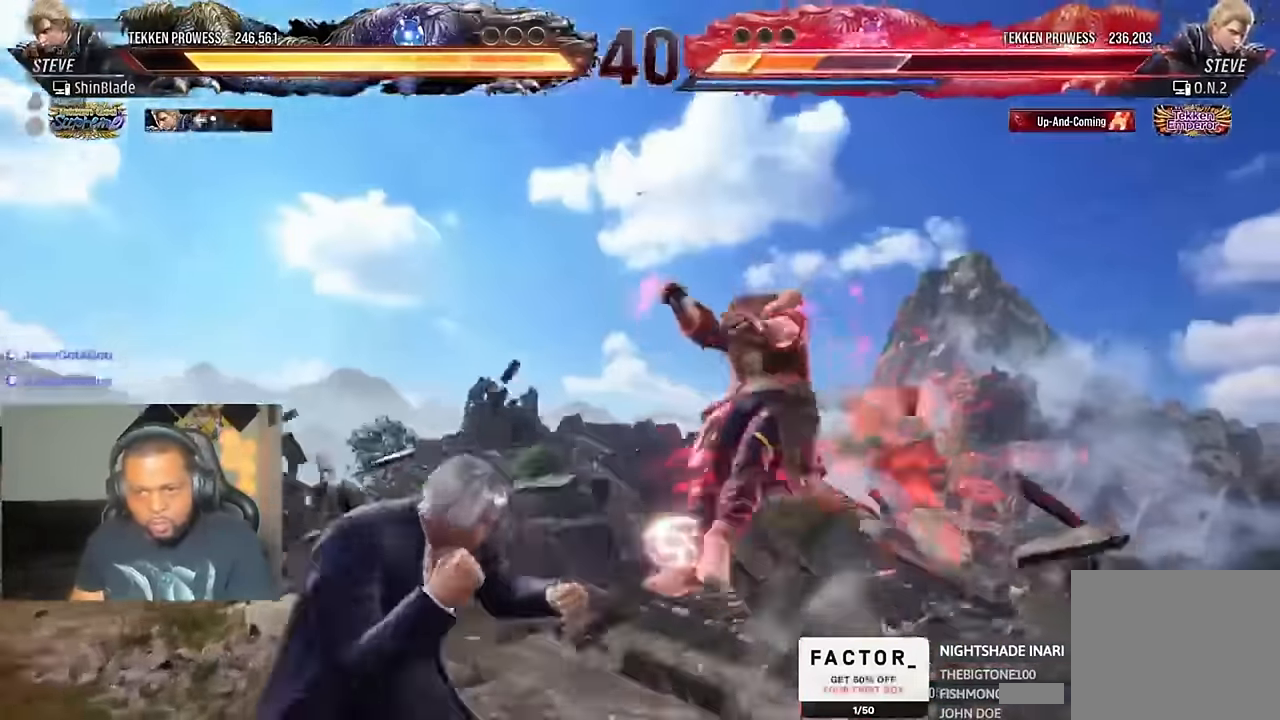
{"dt_ms": 500, "buttons": ["TRIANGLE"], "left_stick": "center", "right_stick": "center", "events": [[67, "DPAD_LEFT", "up"], [250, "CROSS", "down"], [300, "CROSS", "up"]]}
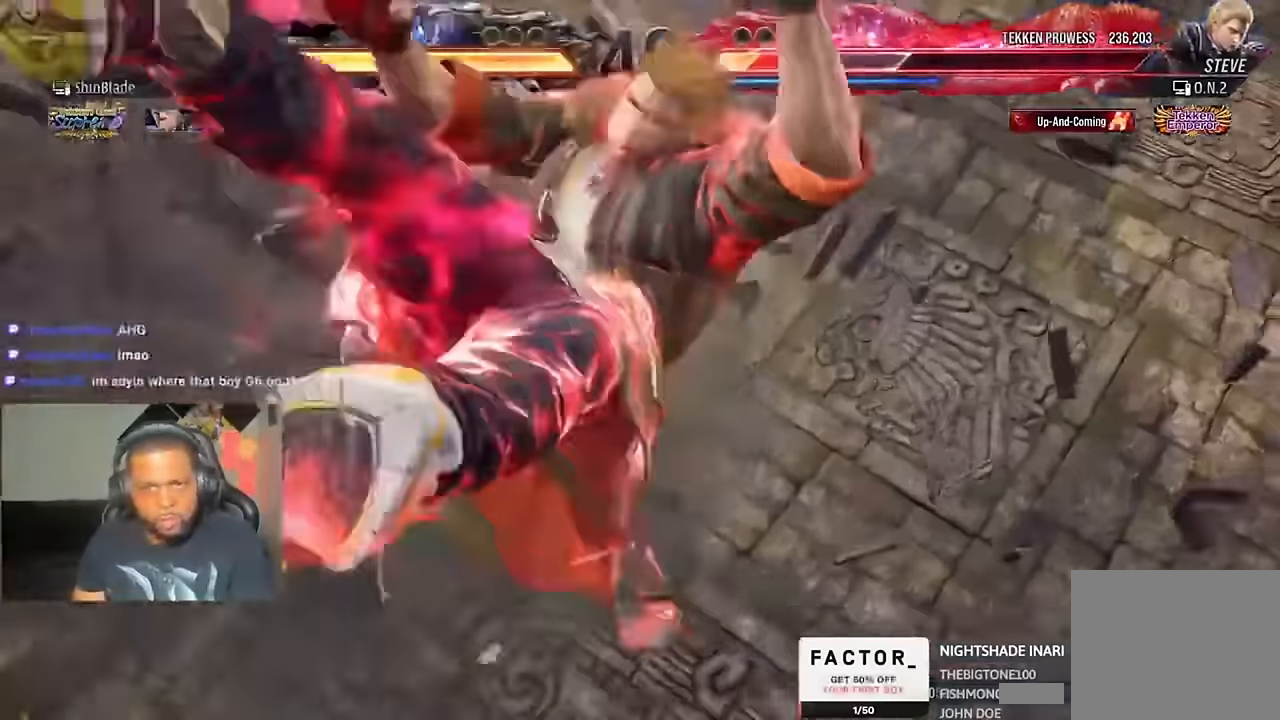
{"dt_ms": 500, "buttons": ["DPAD_RIGHT"], "left_stick": "center", "right_stick": "center"}
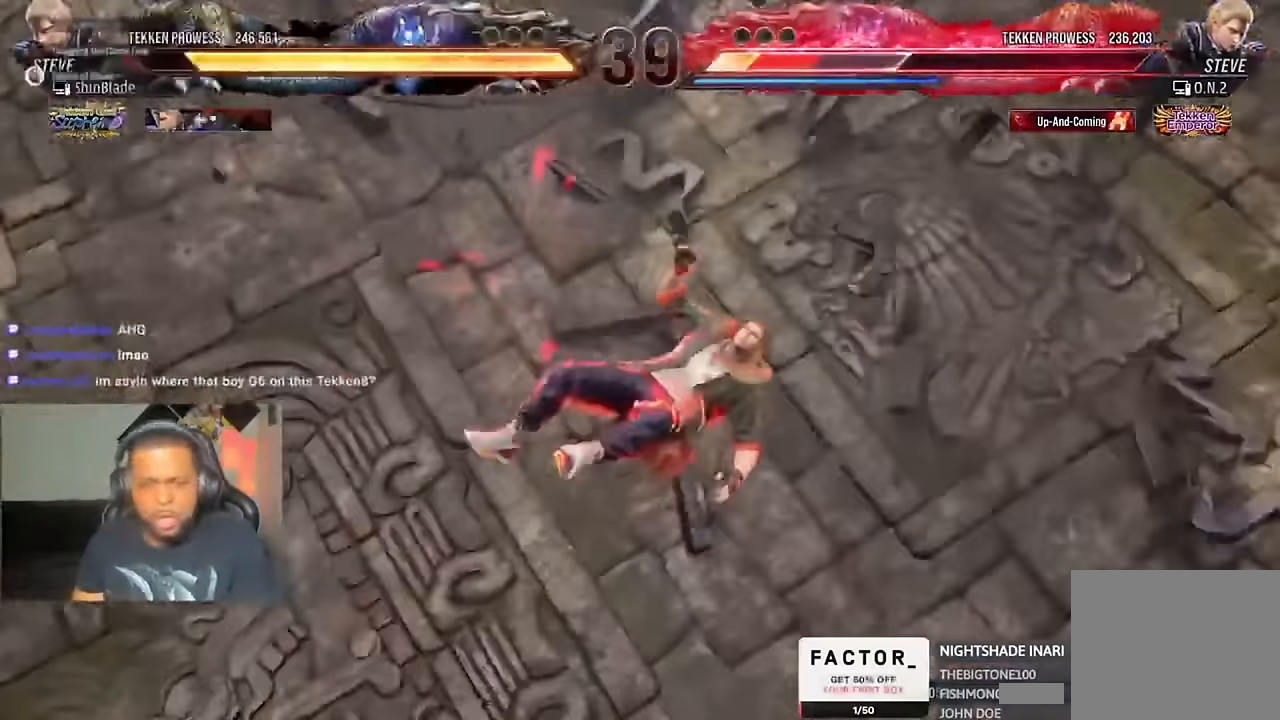
{"dt_ms": 500, "buttons": [], "left_stick": "center", "right_stick": "center", "events": [[33, "DPAD_RIGHT", "up"], [100, "DPAD_RIGHT", "down"], [300, "DPAD_RIGHT", "up"]]}
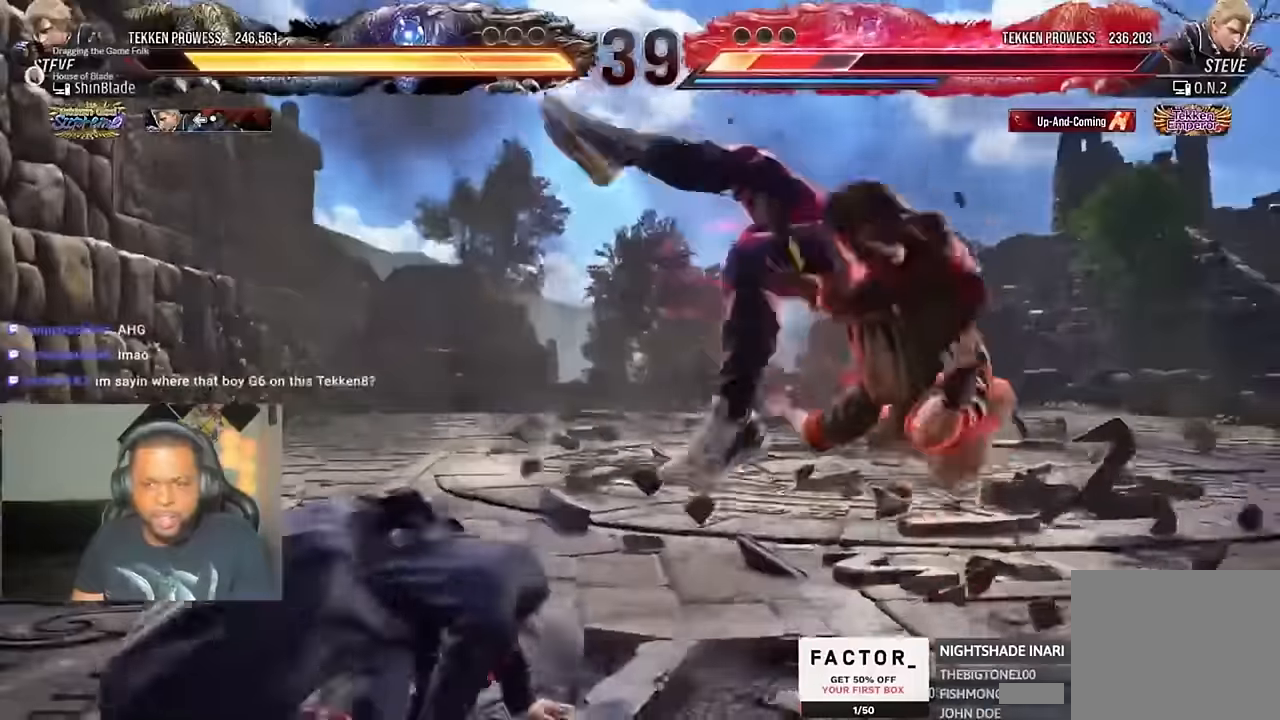
{"dt_ms": 500, "buttons": [], "left_stick": "center", "right_stick": "center", "events": [[166, "DPAD_LEFT", "down"], [233, "SQUARE", "down"], [333, "DPAD_LEFT", "up"], [366, "SQUARE", "up"], [366, "TRIANGLE", "down"], [433, "TRIANGLE", "up"]]}
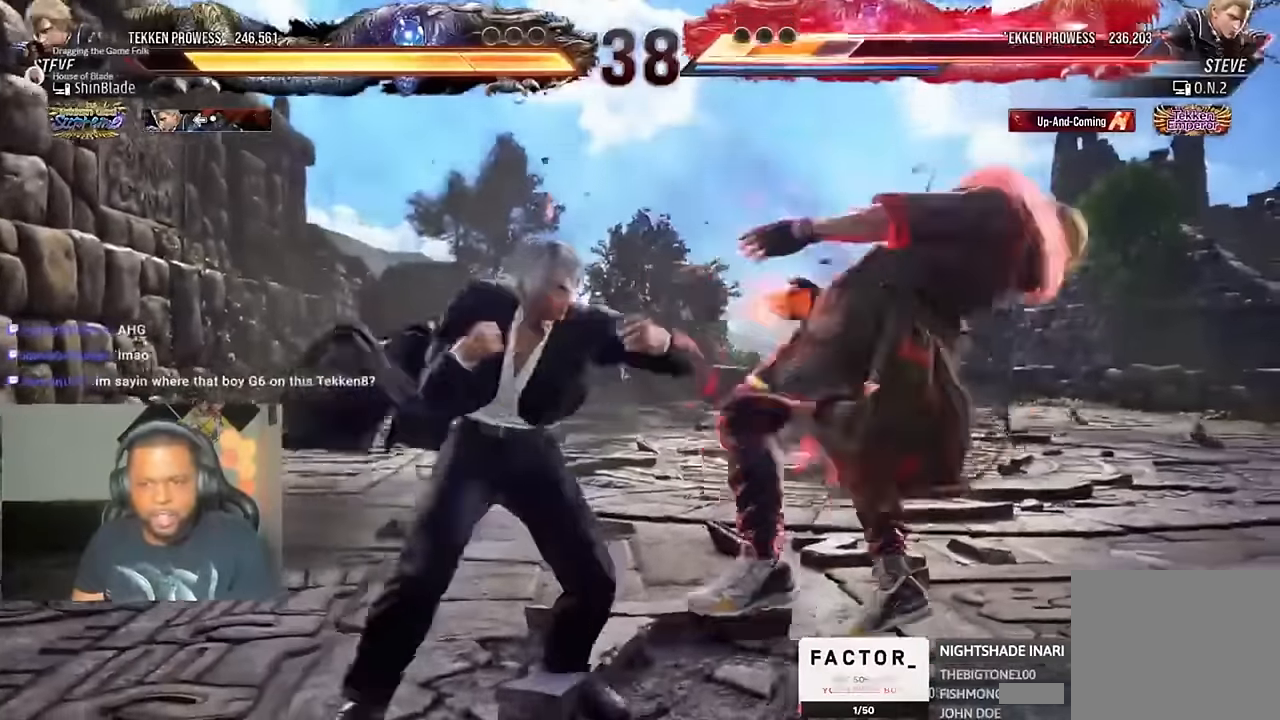
{"dt_ms": 500, "buttons": [], "left_stick": "center", "right_stick": "center", "events": [[33, "TRIANGLE", "down"], [66, "TRIANGLE", "up"], [166, "TRIANGLE", "down"], [233, "TRIANGLE", "up"], [300, "TRIANGLE", "down"], [366, "TRIANGLE", "up"], [433, "TRIANGLE", "down"], [500, "TRIANGLE", "up"]]}
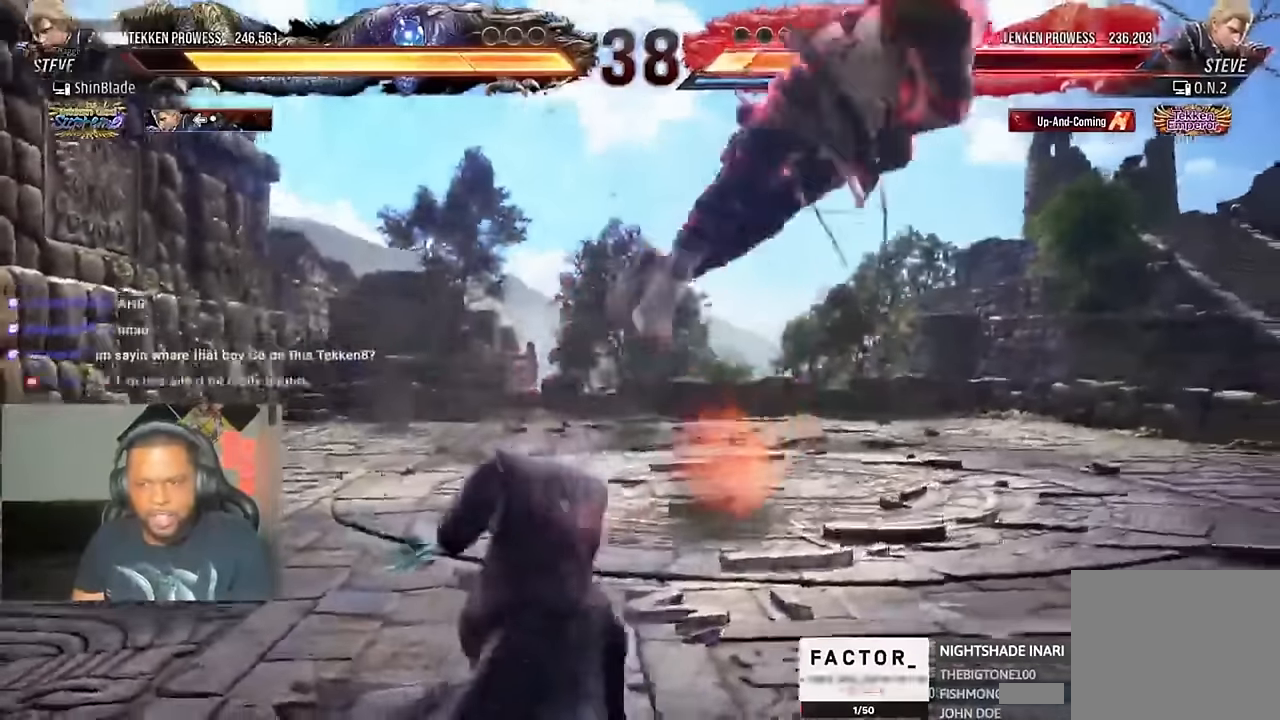
{"dt_ms": 500, "buttons": ["SQUARE", "TRIANGLE", "DPAD_DOWN", "DPAD_RIGHT"], "left_stick": "center", "right_stick": "center", "events": [[100, "TRIANGLE", "down"], [166, "TRIANGLE", "up"], [266, "TRIANGLE", "down"], [333, "TRIANGLE", "up"], [433, "TRIANGLE", "down"], [466, "DPAD_DOWN", "down"], [466, "DPAD_RIGHT", "down"], [466, "SQUARE", "down"]]}
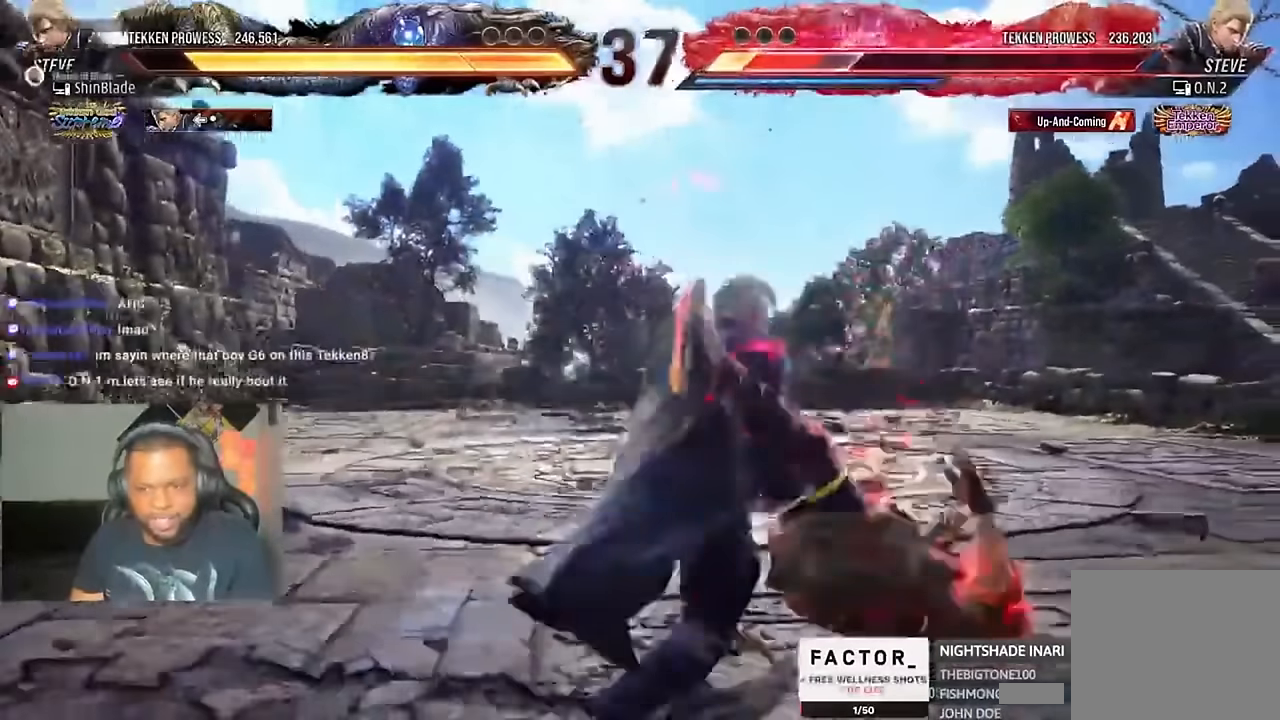
{"dt_ms": 500, "buttons": ["DPAD_RIGHT"], "left_stick": "up-left", "right_stick": "center", "events": [[33, "DPAD_DOWN", "up"], [33, "TRIANGLE", "up"], [66, "SQUARE", "up"], [100, "TRIANGLE", "down"], [133, "DPAD_RIGHT", "up"], [166, "SQUARE", "down"], [200, "TRIANGLE", "up"], [233, "SQUARE", "up"], [300, "TRIANGLE", "down"], [316, "left_stick", "up-left"], [316, "right_stick", "up"], [466, "right_stick", "center"], [500, "DPAD_RIGHT", "down"], [500, "TRIANGLE", "up"]]}
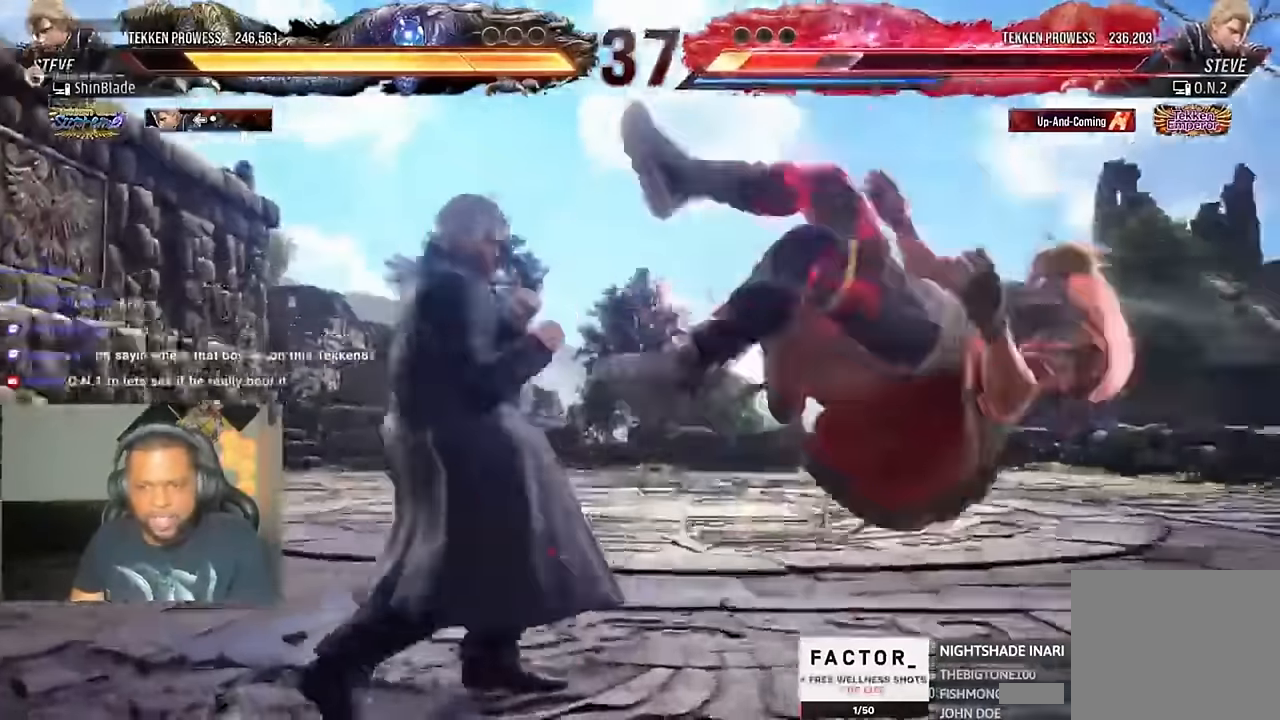
{"dt_ms": 1000, "buttons": ["SQUARE", "DPAD_LEFT"], "left_stick": "up", "right_stick": "up-left"}
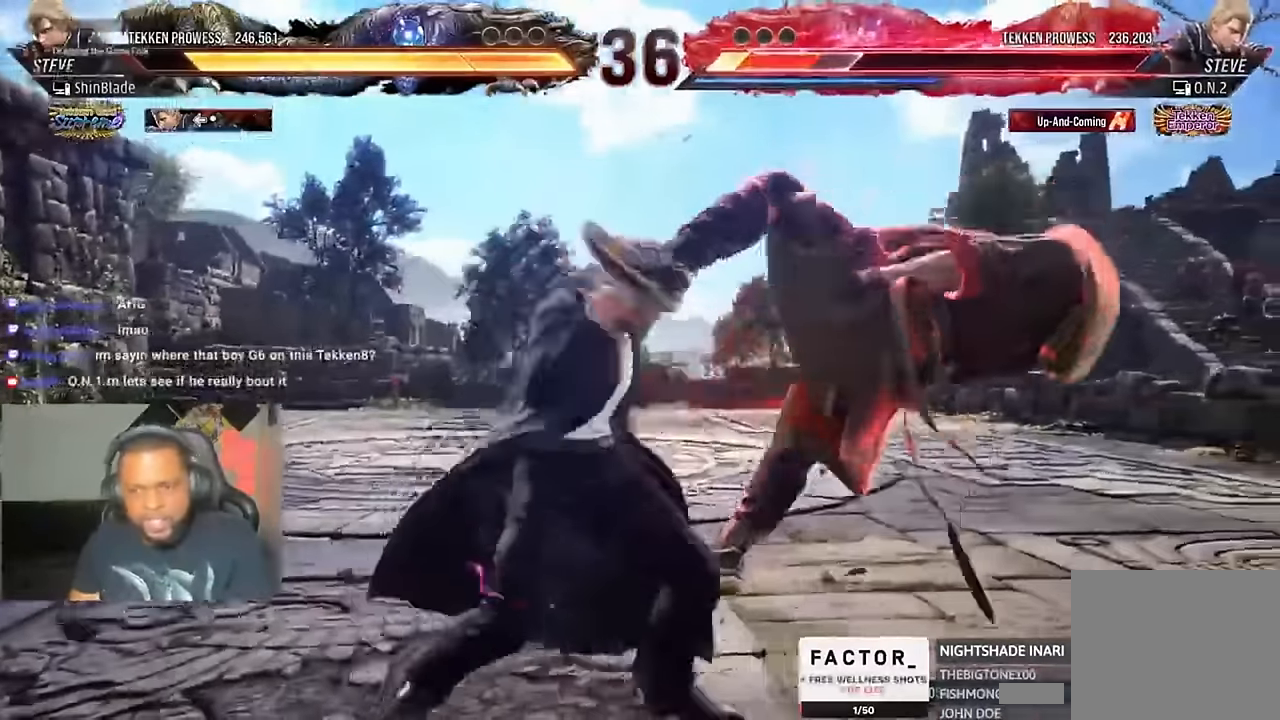
{"dt_ms": 500, "buttons": ["TRIANGLE", "DPAD_LEFT"], "left_stick": "up", "right_stick": "center"}
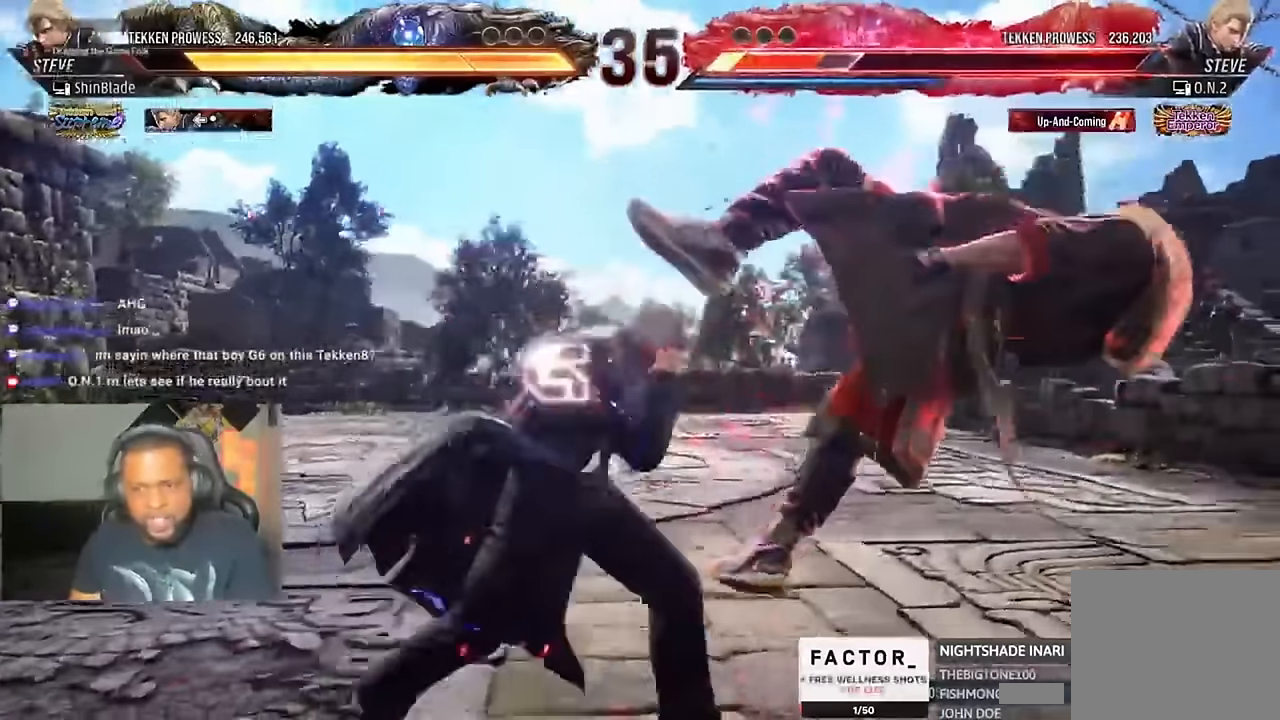
{"dt_ms": 500, "buttons": ["SQUARE", "TRIANGLE", "DPAD_DOWN", "DPAD_RIGHT"], "left_stick": "center", "right_stick": "center"}
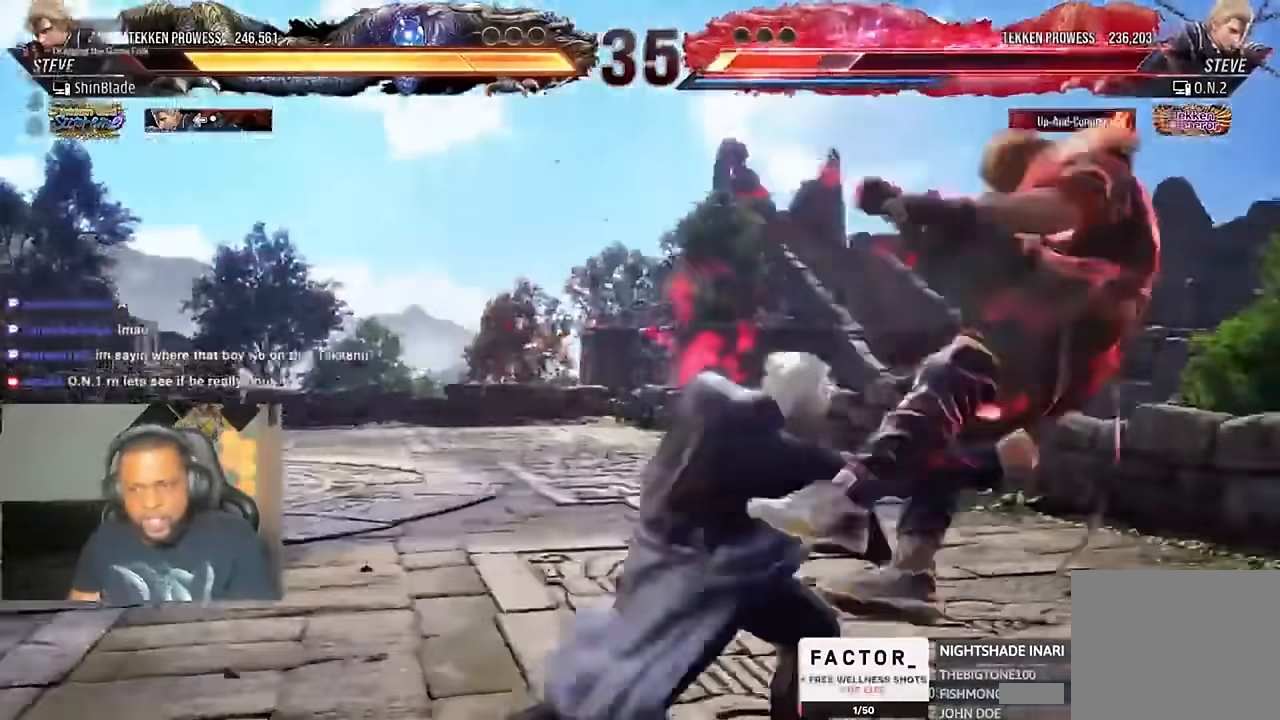
{"dt_ms": 1000, "buttons": [], "left_stick": "up-left", "right_stick": "up"}
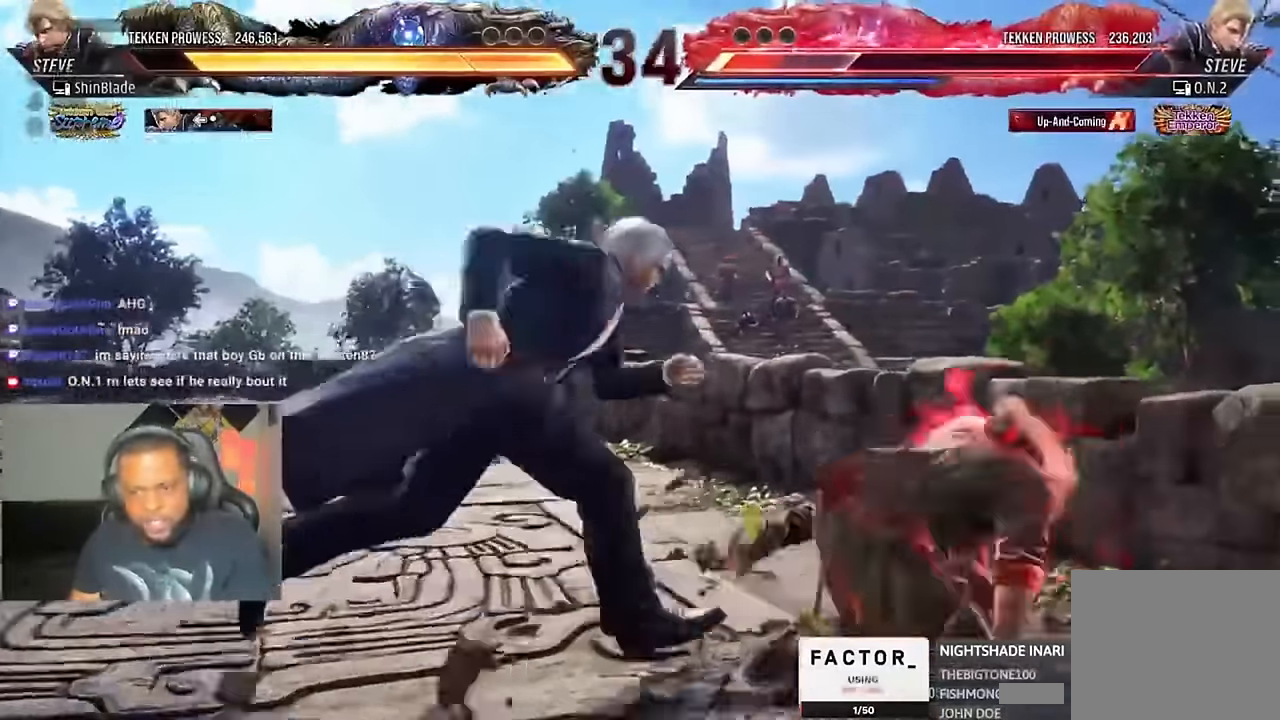
{"dt_ms": 500, "buttons": ["CROSS", "SQUARE", "DPAD_DOWN", "DPAD_RIGHT"], "left_stick": "center", "right_stick": "center", "events": [[33, "TRIANGLE", "down"], [66, "DPAD_UP", "down"], [100, "DPAD_UP", "up"], [166, "DPAD_DOWN", "down"], [400, "DPAD_DOWN", "up"], [400, "DPAD_RIGHT", "down"], [400, "SQUARE", "down"], [433, "left_stick", "center"], [466, "CROSS", "down"], [466, "TRIANGLE", "up"], [500, "DPAD_DOWN", "down"], [500, "right_stick", "center"]]}
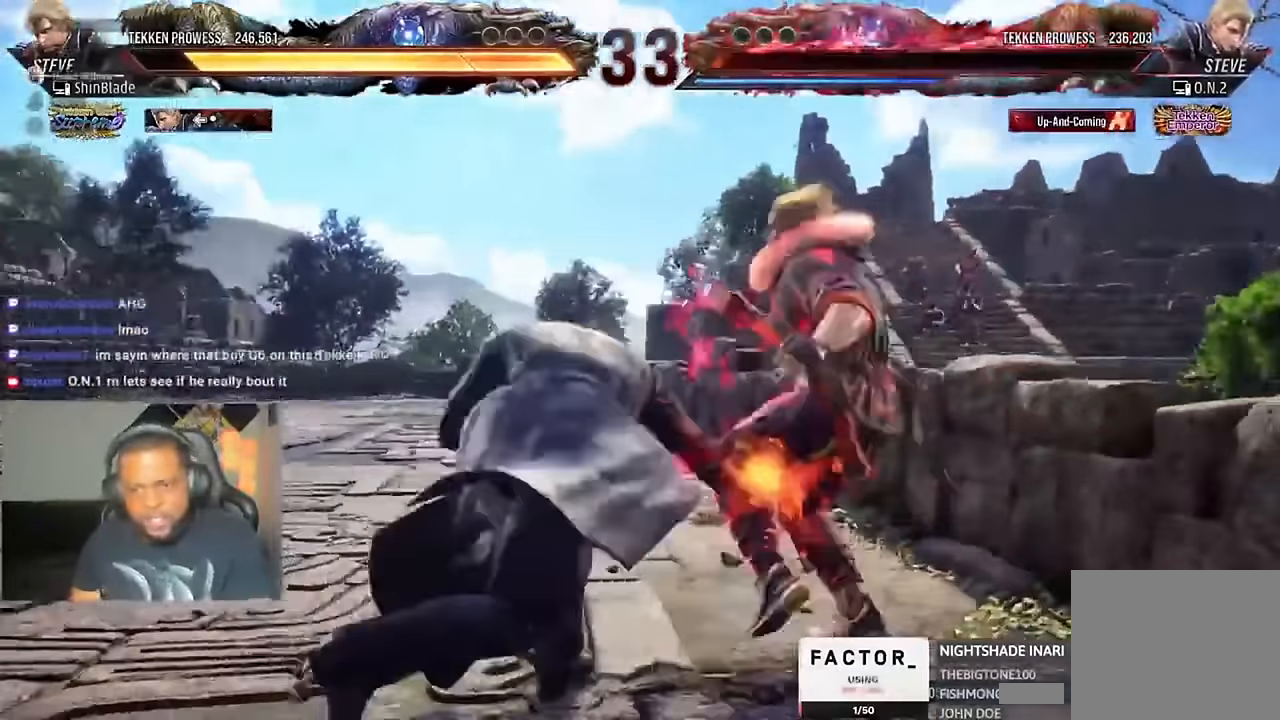
{"dt_ms": 500, "buttons": [], "left_stick": "center", "right_stick": "center", "events": [[33, "SQUARE", "up"], [166, "DPAD_DOWN", "up"], [233, "CROSS", "up"], [233, "DPAD_RIGHT", "up"]]}
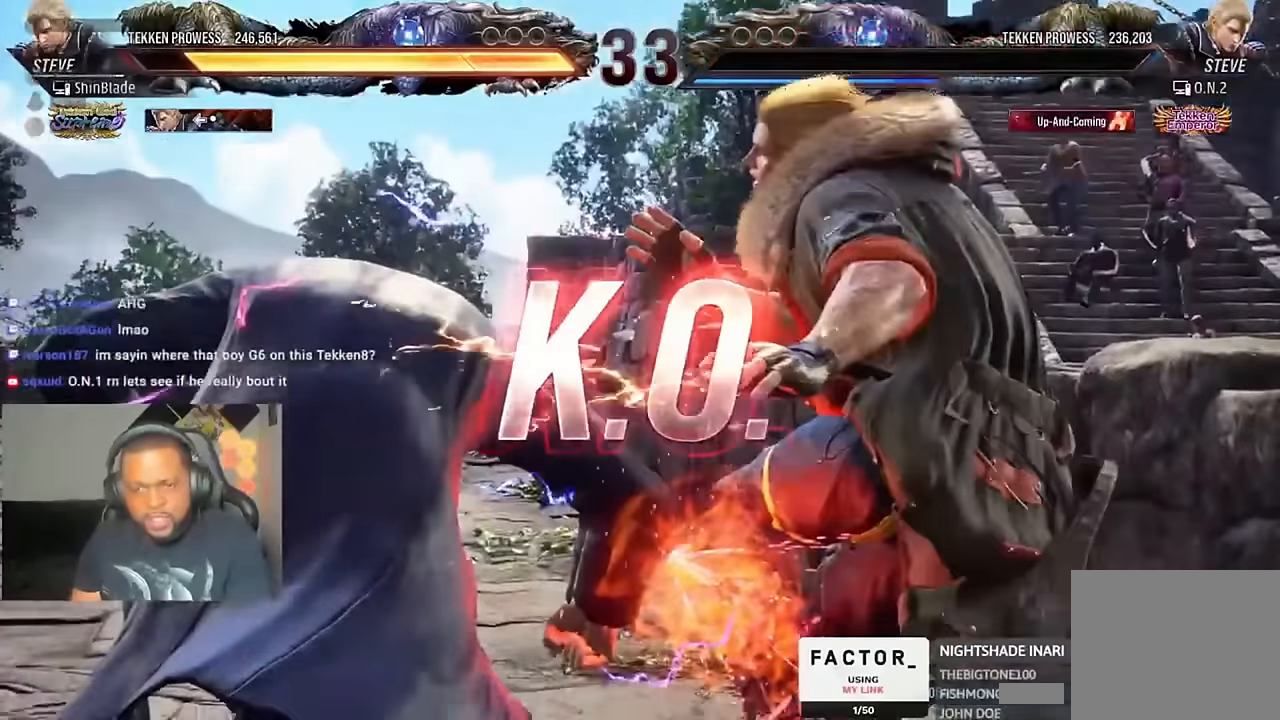
{"dt_ms": 500, "buttons": [], "left_stick": "center", "right_stick": "center", "events": []}
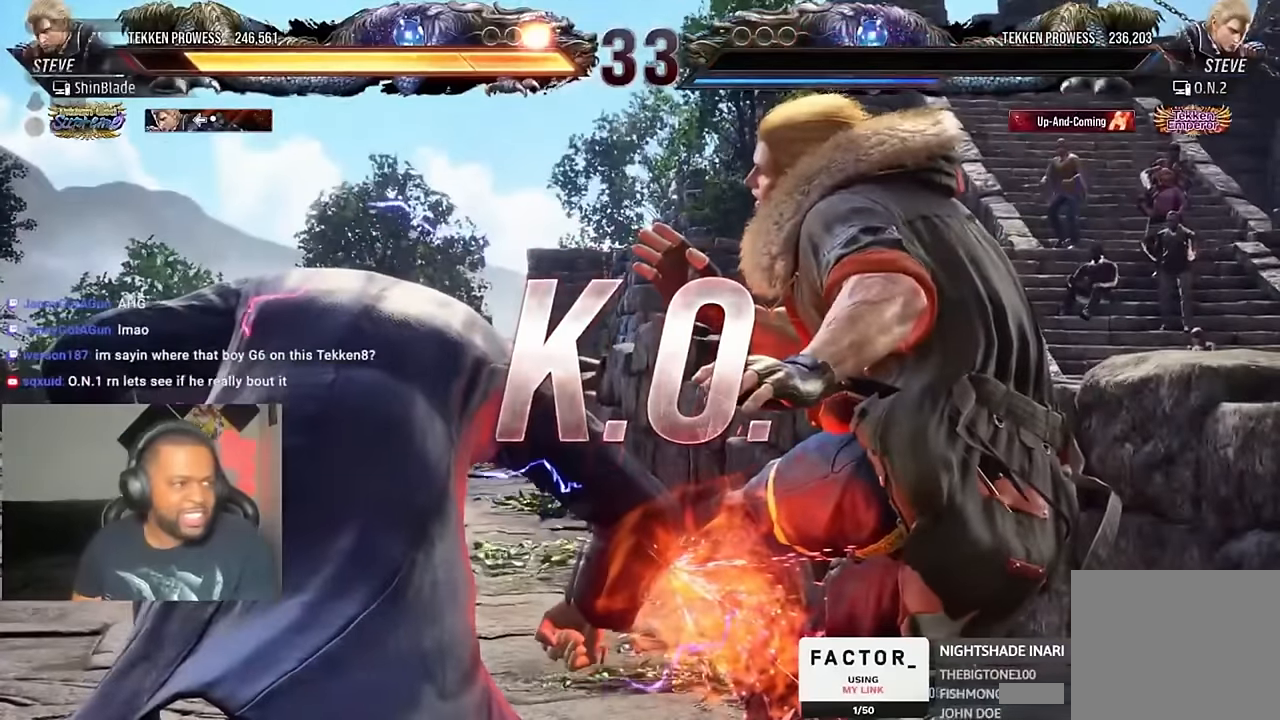
{"dt_ms": 500, "buttons": [], "left_stick": "center", "right_stick": "center", "events": []}
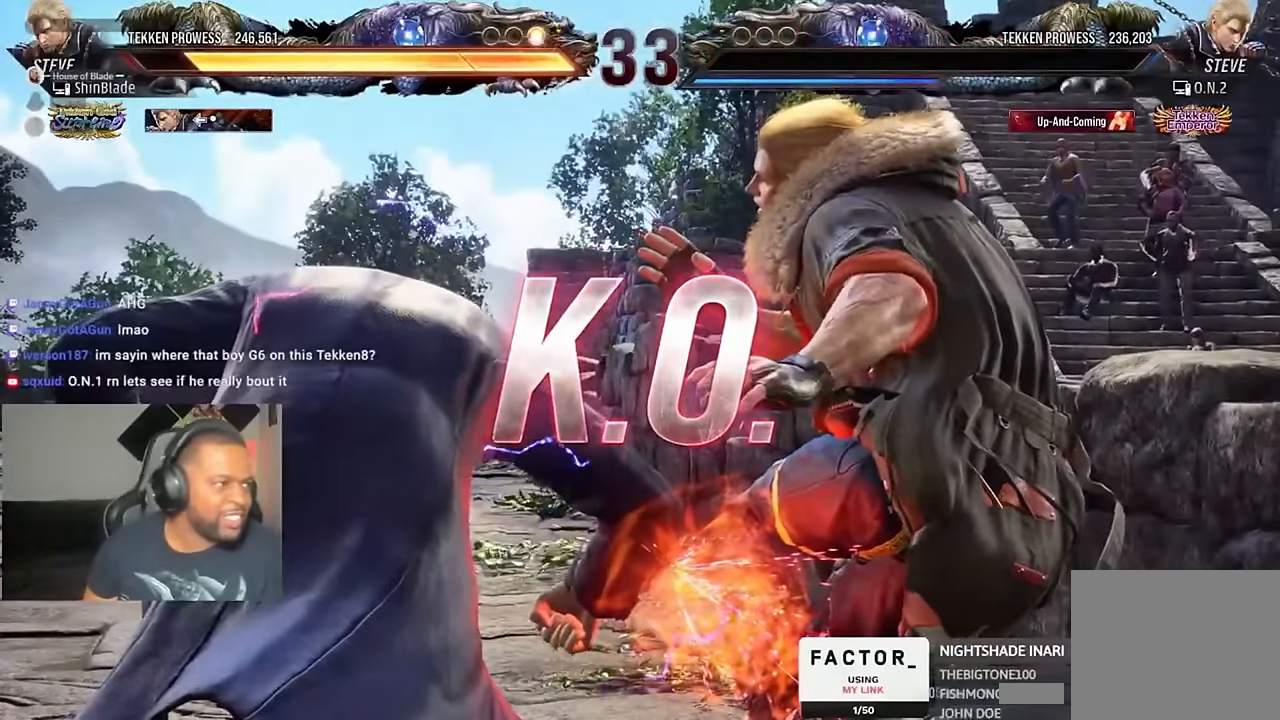
{"dt_ms": 500, "buttons": [], "left_stick": "center", "right_stick": "center", "events": [[400, "SQUARE", "down"], [400, "TRIANGLE", "down"], [466, "SQUARE", "up"], [466, "TRIANGLE", "up"]]}
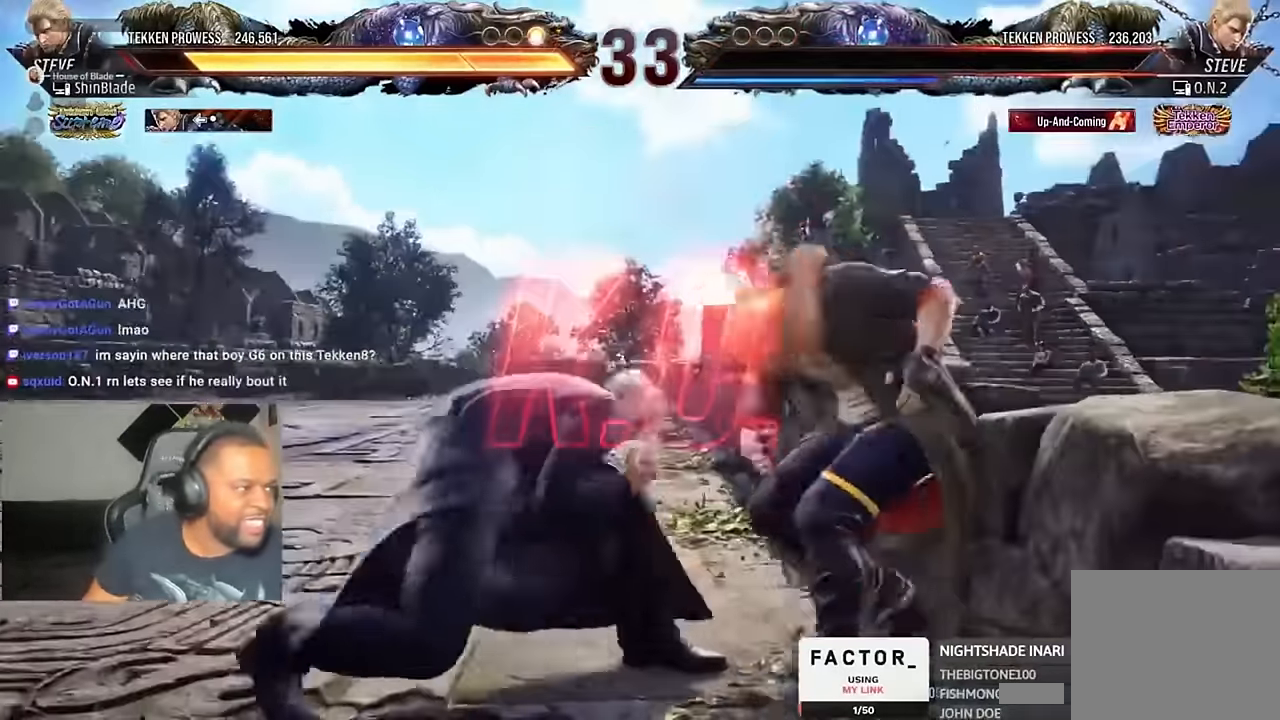
{"dt_ms": 500, "buttons": [], "left_stick": "center", "right_stick": "center", "events": [[33, "SQUARE", "down"], [33, "TRIANGLE", "down"], [100, "SQUARE", "up"], [100, "TRIANGLE", "up"], [166, "SQUARE", "down"], [166, "TRIANGLE", "down"], [233, "SQUARE", "up"], [266, "SQUARE", "down"], [366, "SQUARE", "up"], [400, "SQUARE", "down"], [466, "SQUARE", "up"], [466, "TRIANGLE", "up"]]}
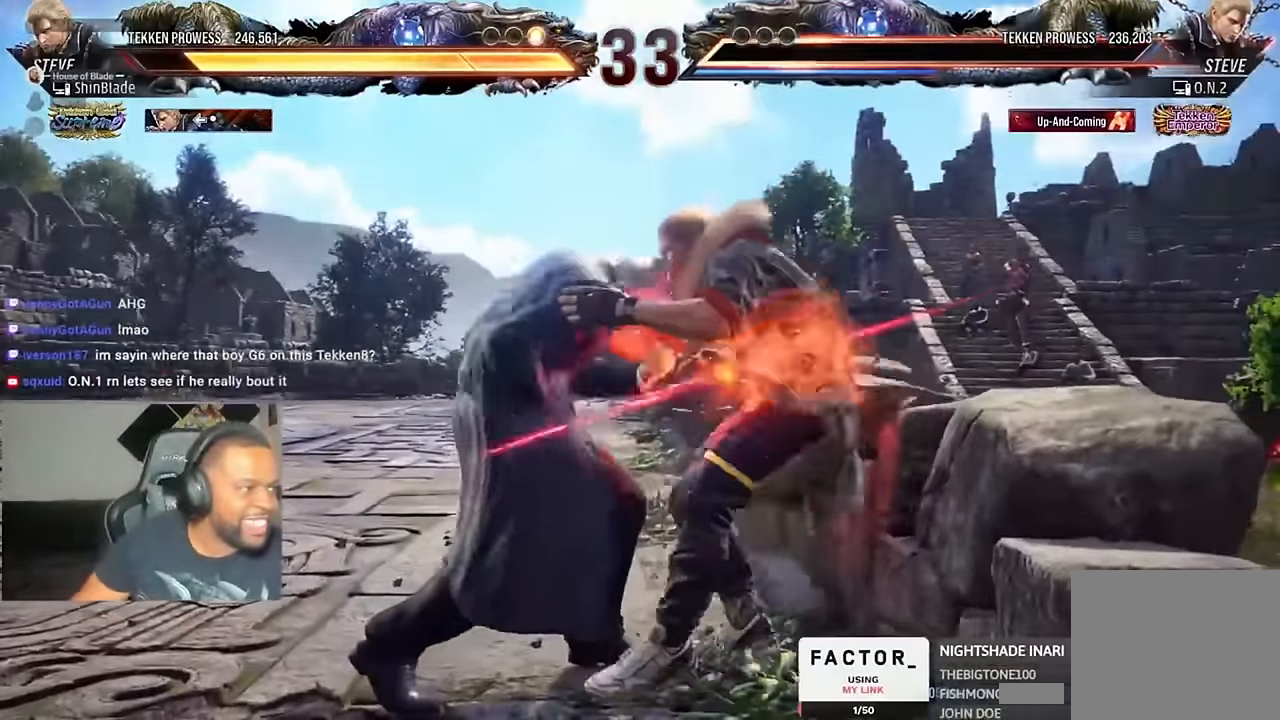
{"dt_ms": 500, "buttons": ["SQUARE", "TRIANGLE"], "left_stick": "center", "right_stick": "center", "events": [[33, "SQUARE", "down"], [66, "SQUARE", "up"], [133, "TRIANGLE", "down"], [200, "SQUARE", "down"], [233, "SQUARE", "up"], [233, "TRIANGLE", "up"], [300, "SQUARE", "down"], [333, "SQUARE", "up"], [366, "TRIANGLE", "down"], [400, "SQUARE", "down"], [433, "SQUARE", "up"], [466, "SQUARE", "down"]]}
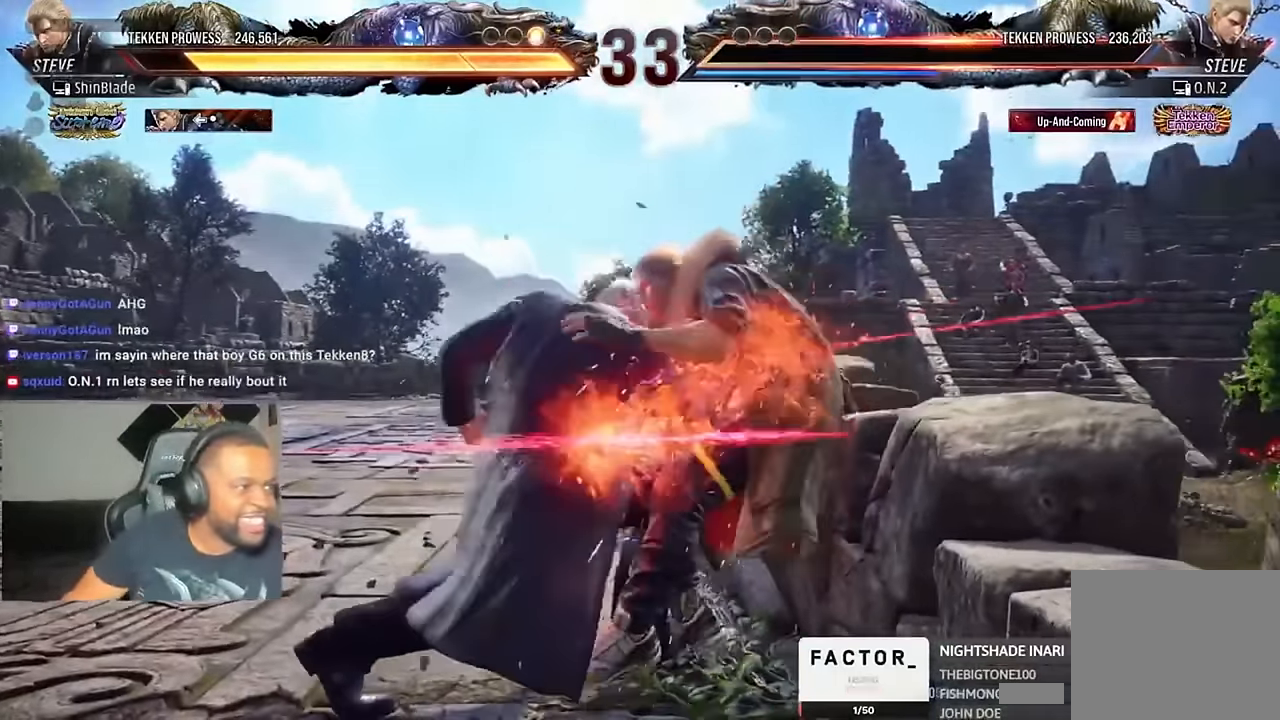
{"dt_ms": 500, "buttons": ["SQUARE"], "left_stick": "center", "right_stick": "center"}
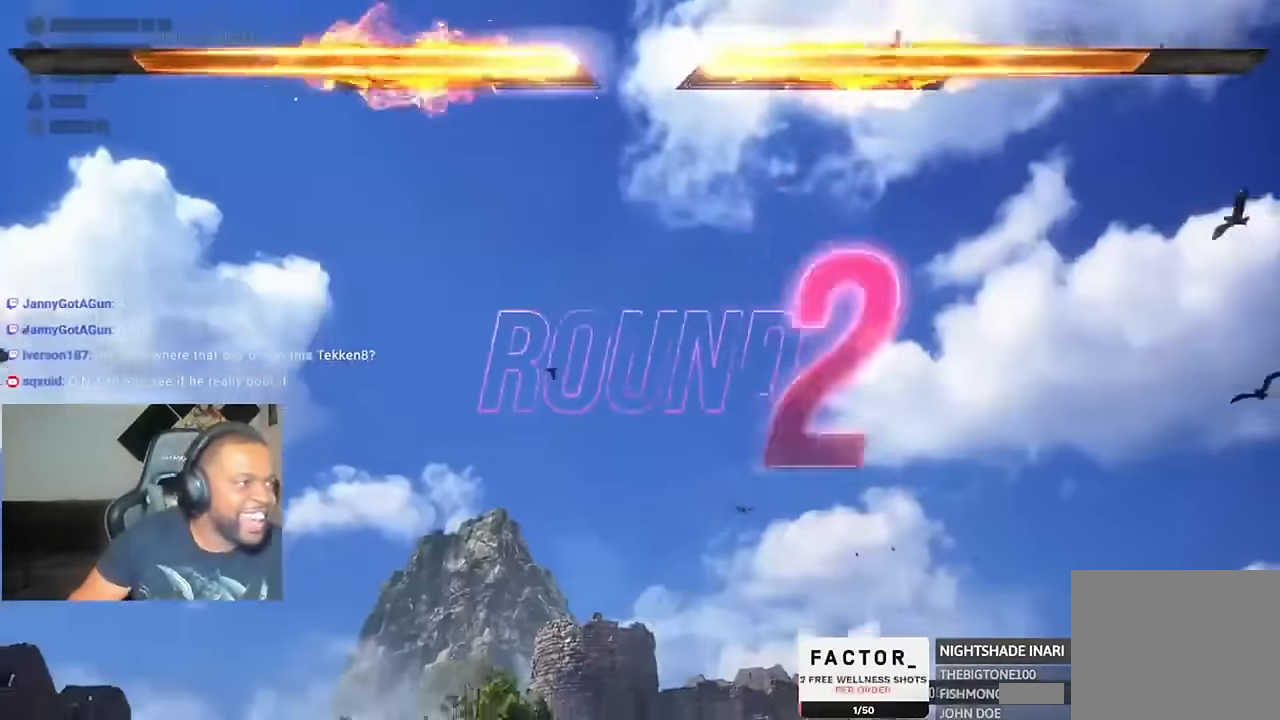
{"dt_ms": 500, "buttons": [], "left_stick": "center", "right_stick": "center", "events": [[33, "SQUARE", "up"], [100, "SQUARE", "down"], [100, "TRIANGLE", "down"], [166, "SQUARE", "up"], [266, "SQUARE", "down"], [333, "SQUARE", "up"], [333, "TRIANGLE", "up"], [466, "SQUARE", "down"], [500, "SQUARE", "up"]]}
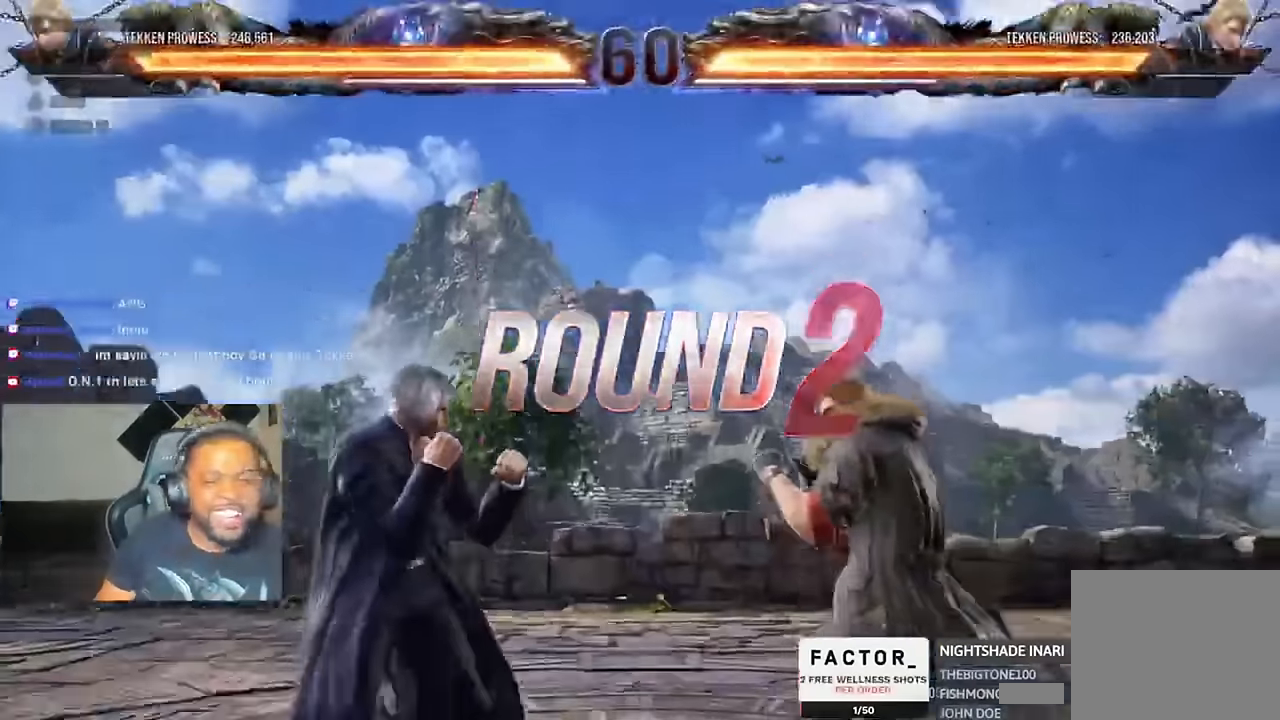
{"dt_ms": 500, "buttons": ["TRIANGLE"], "left_stick": "center", "right_stick": "center", "events": [[100, "TRIANGLE", "down"], [433, "SQUARE", "down"], [500, "SQUARE", "up"]]}